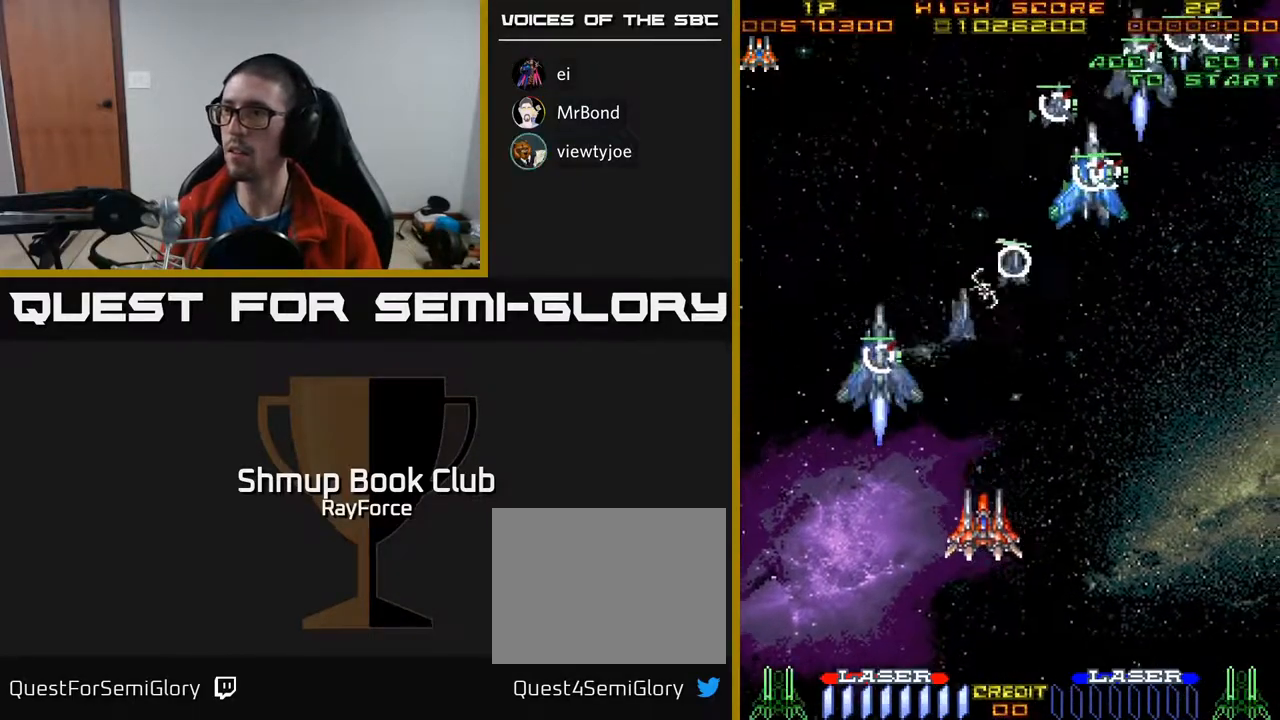
Gameplay with a controller (Xbox layout); each line is a JSON object with the inputs held at the frame after it. "events" lists button and stick changes between this image and that frame as [ms after this image, input, new state], when the widget could be followed in between. Not read: left_stick.
{"buttons": ["A", "DPAD_UP", "DPAD_RIGHT"], "right_stick": "center", "events": [[117, "DPAD_LEFT", "up"], [133, "DPAD_RIGHT", "down"], [150, "DPAD_DOWN", "up"], [150, "X", "down"], [167, "DPAD_UP", "down"], [267, "A", "down"], [267, "X", "up"]]}
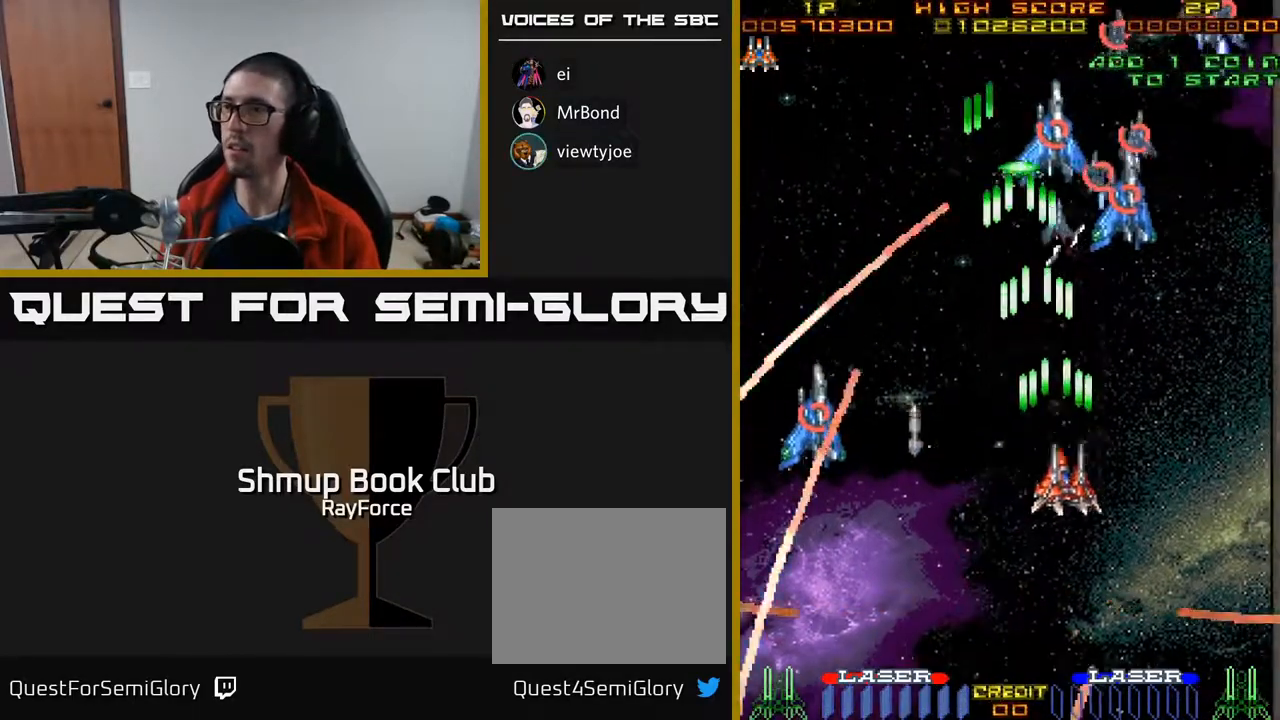
{"buttons": ["A", "DPAD_DOWN"], "right_stick": "center", "events": [[100, "DPAD_RIGHT", "up"], [233, "DPAD_RIGHT", "down"], [233, "DPAD_UP", "up"], [333, "DPAD_DOWN", "down"], [367, "DPAD_RIGHT", "up"]]}
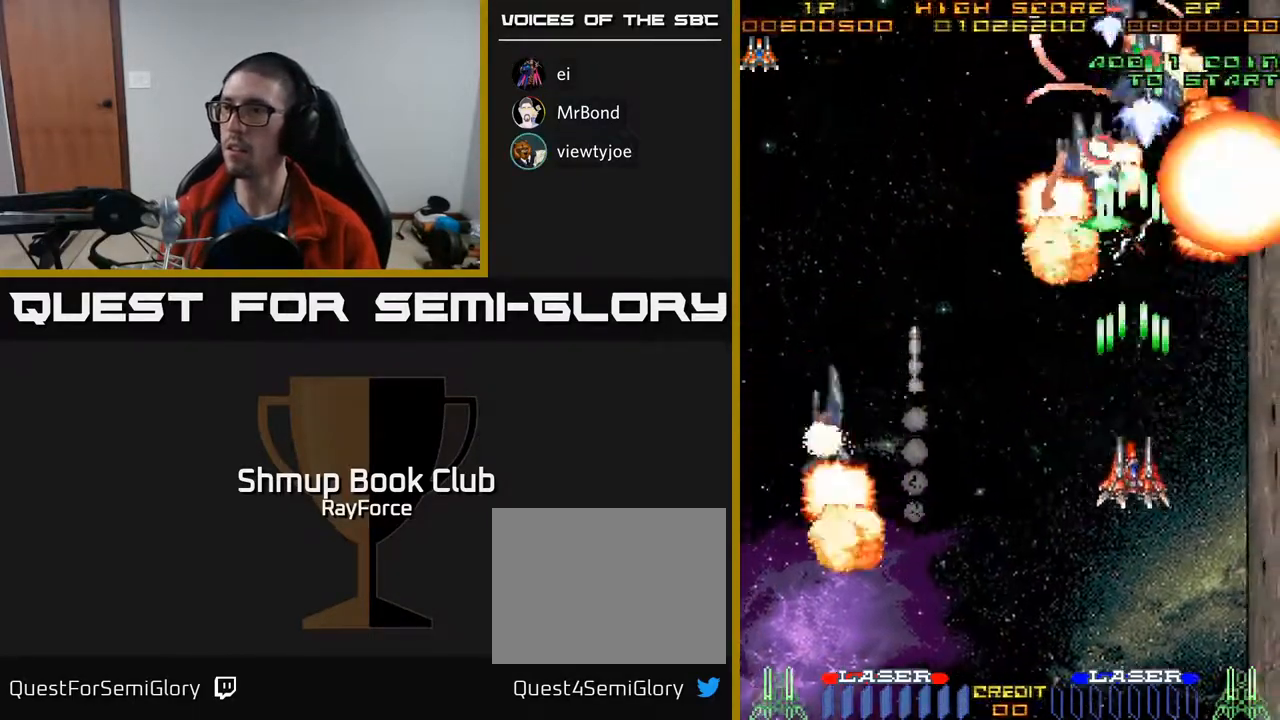
{"buttons": ["A", "DPAD_LEFT"], "right_stick": "center", "events": [[117, "DPAD_RIGHT", "down"], [350, "DPAD_DOWN", "up"], [350, "DPAD_RIGHT", "up"], [383, "DPAD_LEFT", "down"], [400, "DPAD_DOWN", "down"], [500, "DPAD_DOWN", "up"]]}
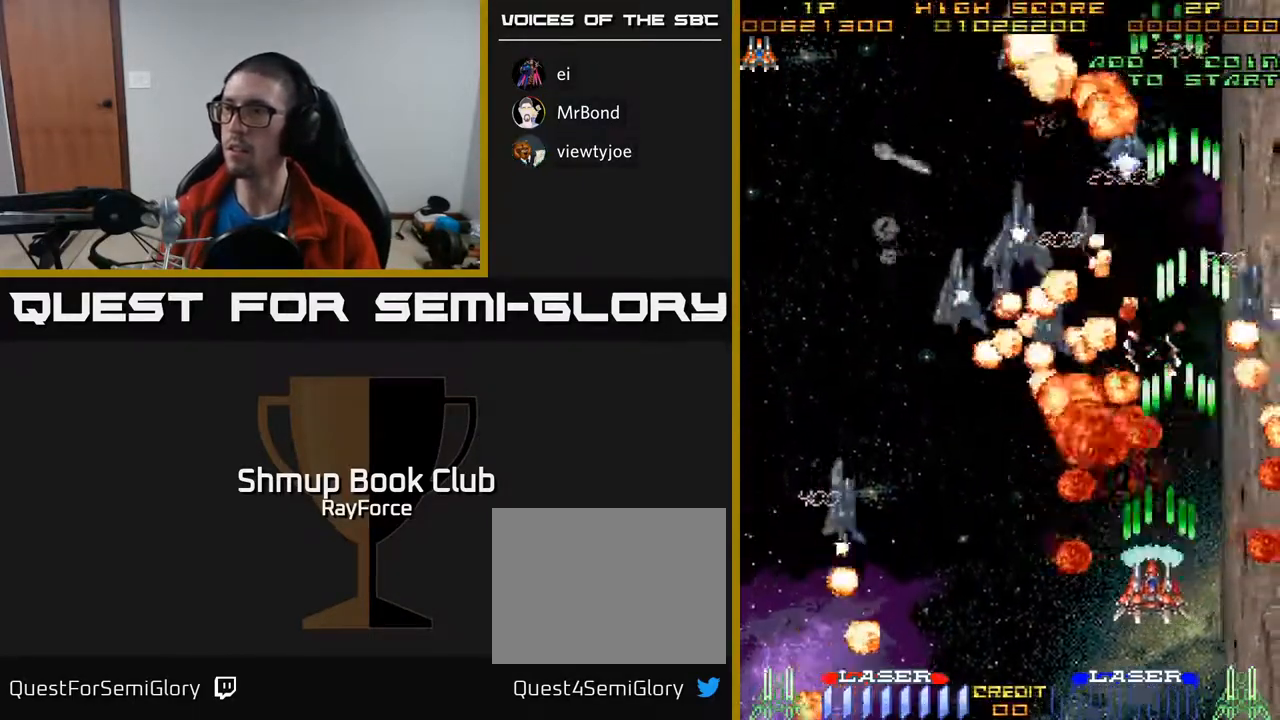
{"buttons": ["A", "DPAD_UP", "DPAD_LEFT"], "right_stick": "center", "events": [[250, "DPAD_UP", "down"]]}
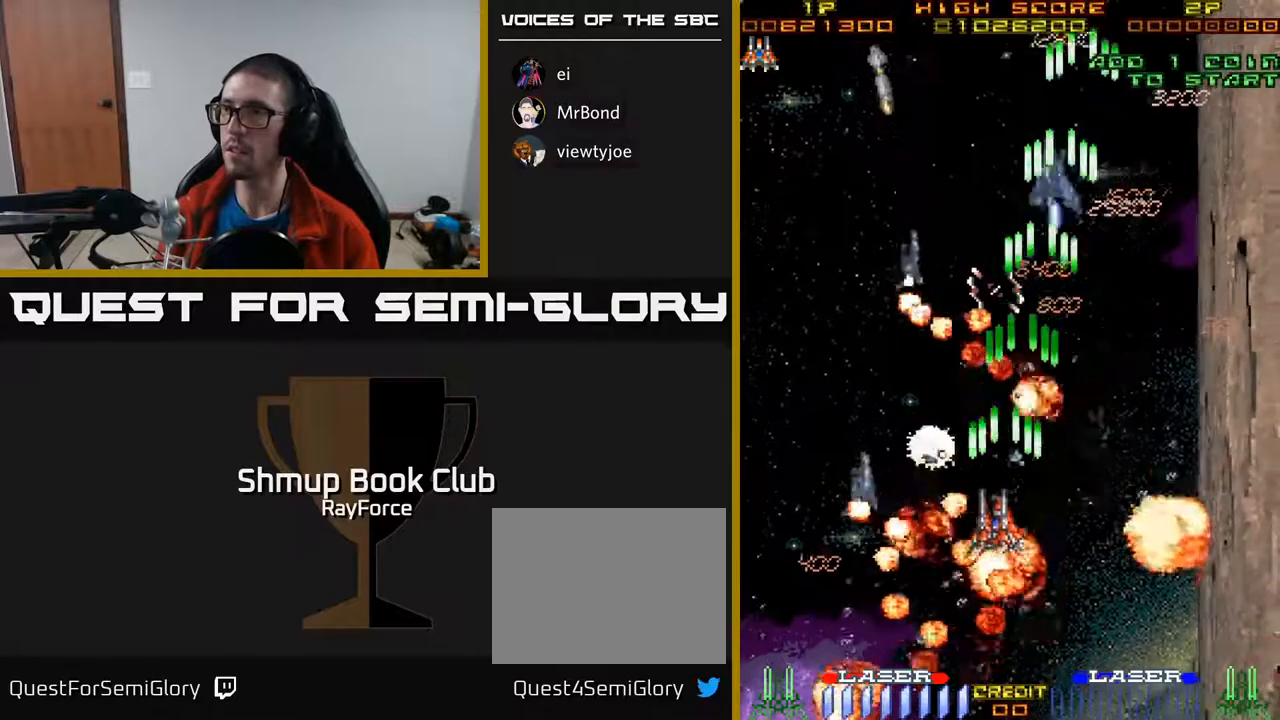
{"buttons": ["A", "DPAD_LEFT"], "right_stick": "center", "events": [[283, "DPAD_UP", "up"], [333, "DPAD_LEFT", "up"], [350, "DPAD_DOWN", "down"], [500, "DPAD_DOWN", "up"], [500, "DPAD_LEFT", "down"]]}
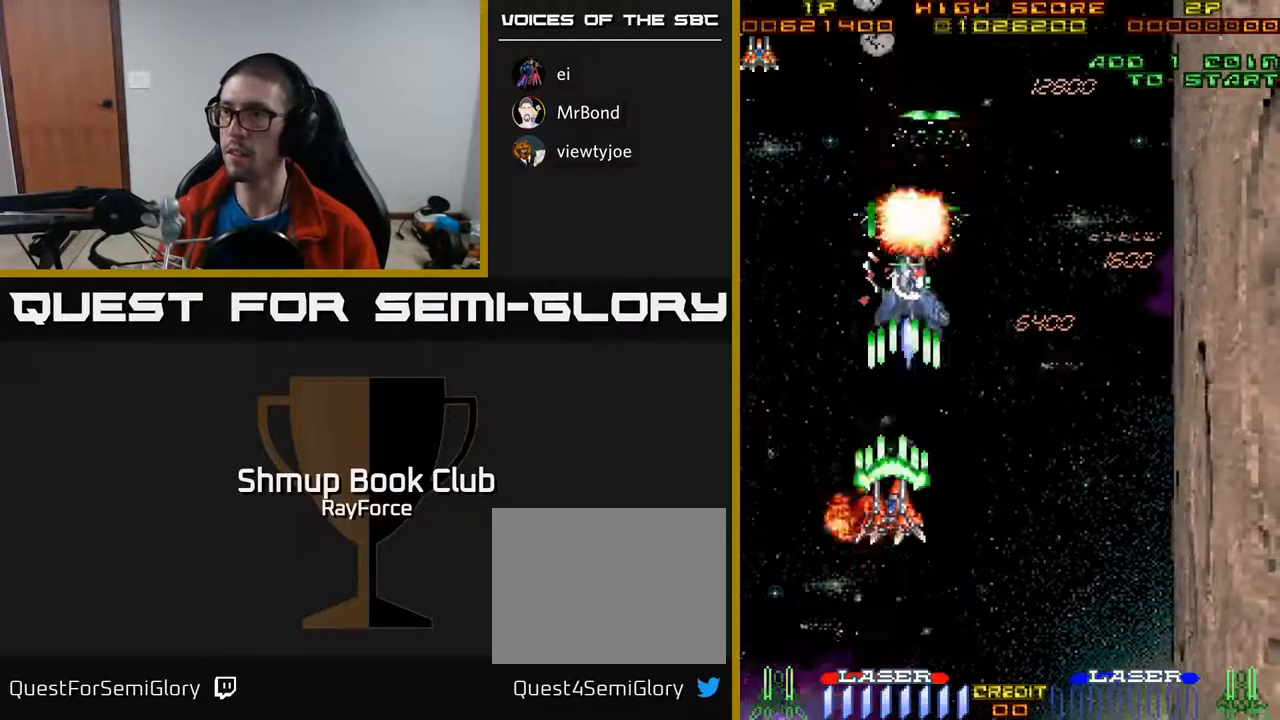
{"buttons": ["A", "DPAD_DOWN", "DPAD_LEFT"], "right_stick": "center", "events": [[67, "DPAD_UP", "down"], [100, "DPAD_LEFT", "up"], [100, "DPAD_UP", "up"], [117, "DPAD_RIGHT", "down"], [133, "DPAD_DOWN", "down"], [300, "DPAD_RIGHT", "up"], [350, "DPAD_LEFT", "down"]]}
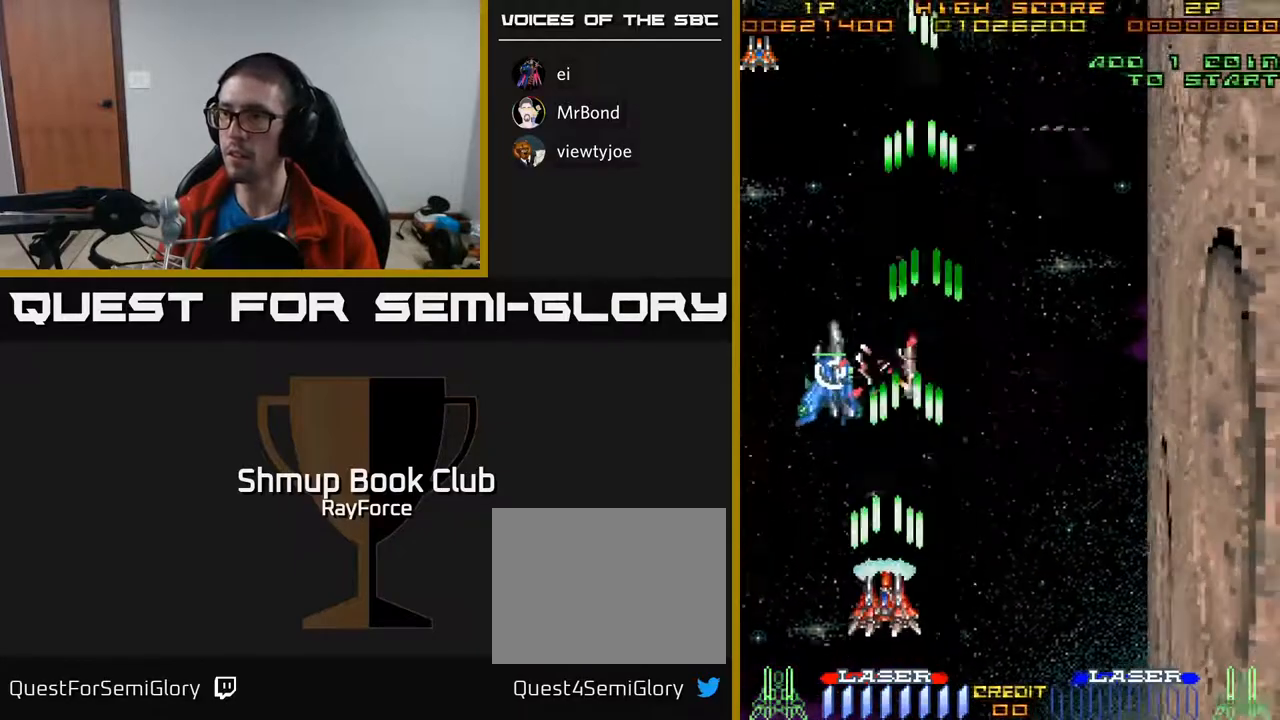
{"buttons": ["A", "DPAD_UP", "DPAD_RIGHT"], "right_stick": "center", "events": [[100, "DPAD_LEFT", "up"], [150, "DPAD_RIGHT", "down"], [183, "DPAD_DOWN", "up"], [267, "DPAD_RIGHT", "up"], [300, "DPAD_LEFT", "down"], [300, "DPAD_UP", "down"], [400, "DPAD_LEFT", "up"], [433, "DPAD_RIGHT", "down"]]}
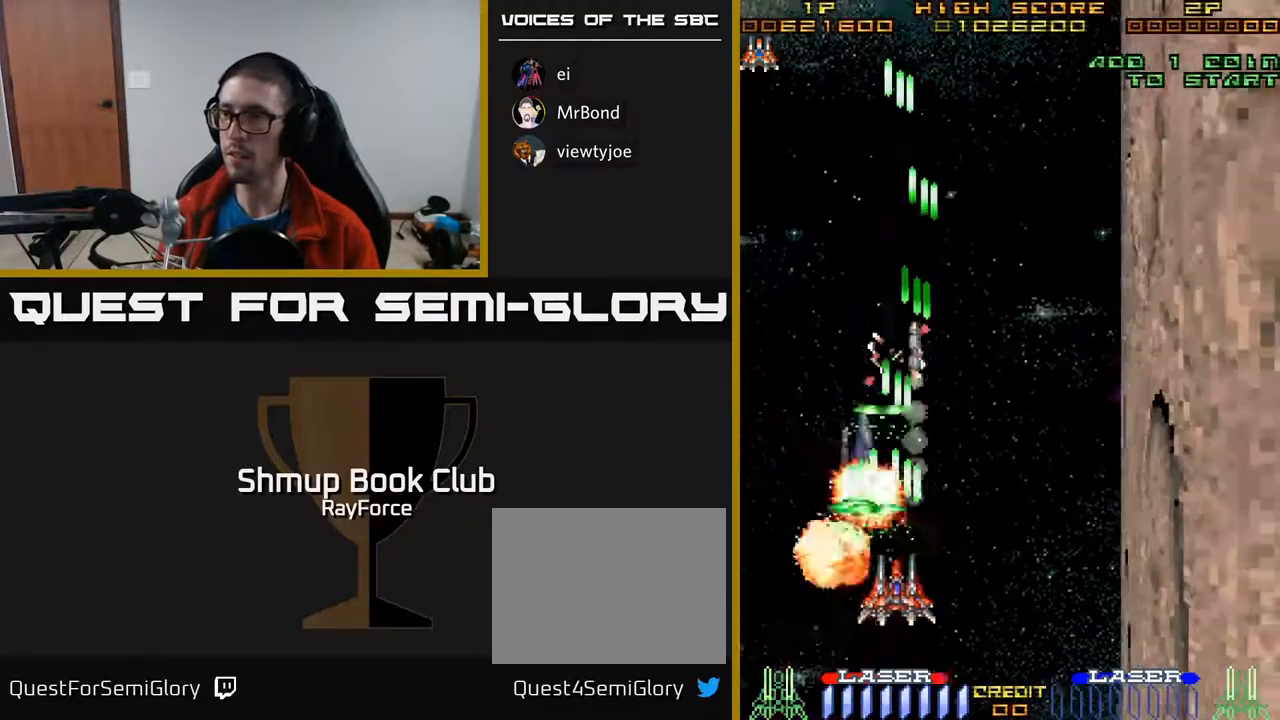
{"buttons": ["A", "DPAD_UP"], "right_stick": "center", "events": [[17, "DPAD_RIGHT", "up"], [83, "DPAD_UP", "up"], [117, "DPAD_DOWN", "down"], [250, "DPAD_RIGHT", "down"], [283, "DPAD_DOWN", "up"], [433, "DPAD_RIGHT", "up"], [433, "DPAD_UP", "down"]]}
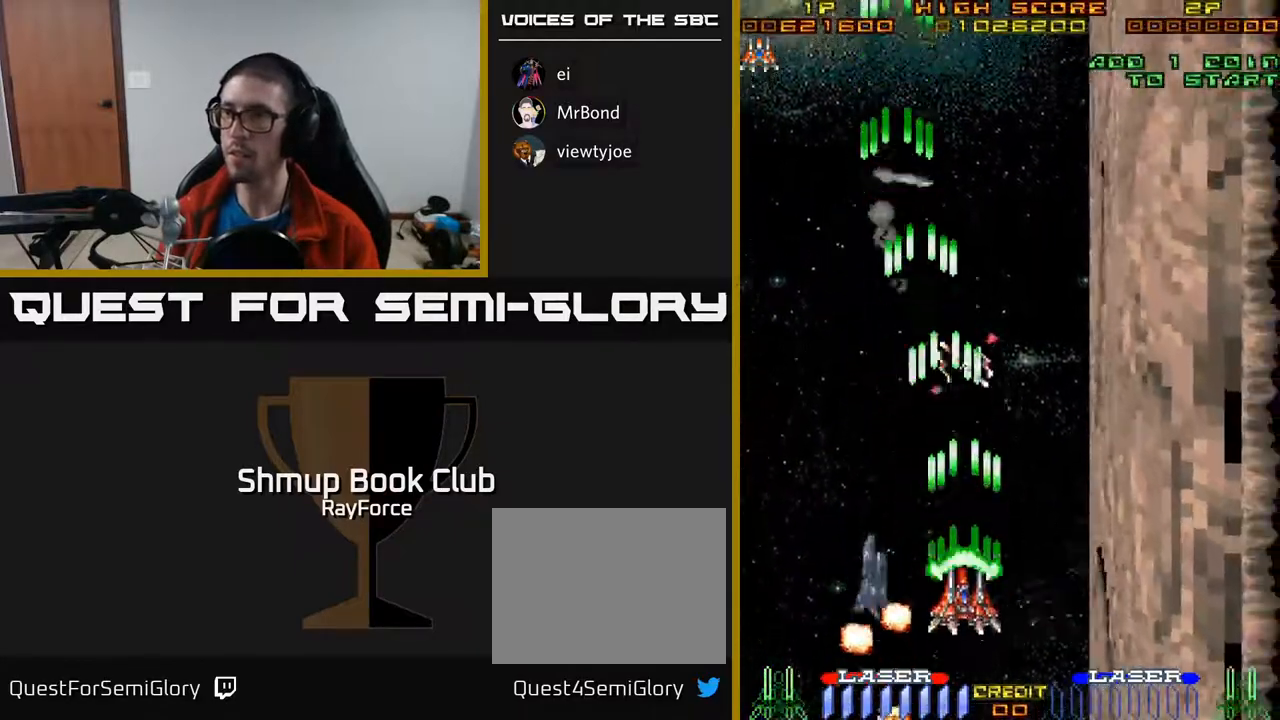
{"buttons": ["A", "DPAD_UP", "DPAD_LEFT"], "right_stick": "center", "events": [[450, "DPAD_LEFT", "down"]]}
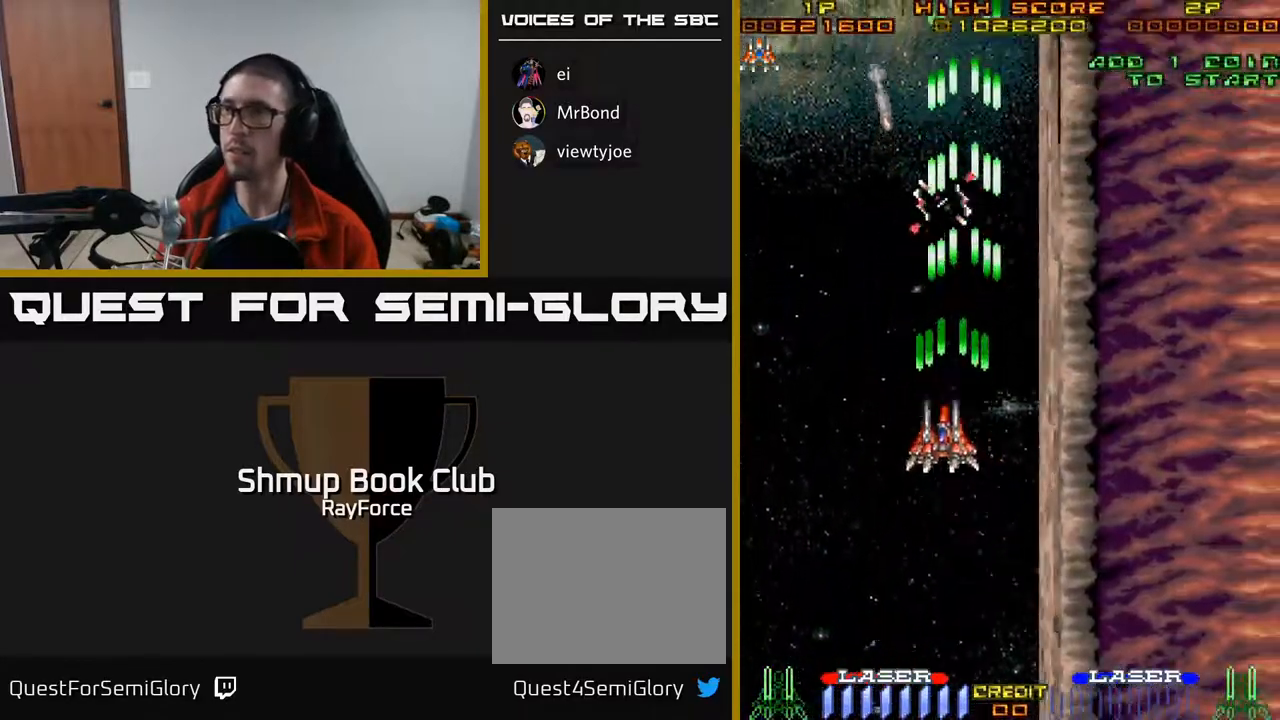
{"buttons": ["A", "DPAD_DOWN"], "right_stick": "center", "events": [[200, "DPAD_LEFT", "up"], [300, "DPAD_UP", "up"], [400, "DPAD_DOWN", "down"]]}
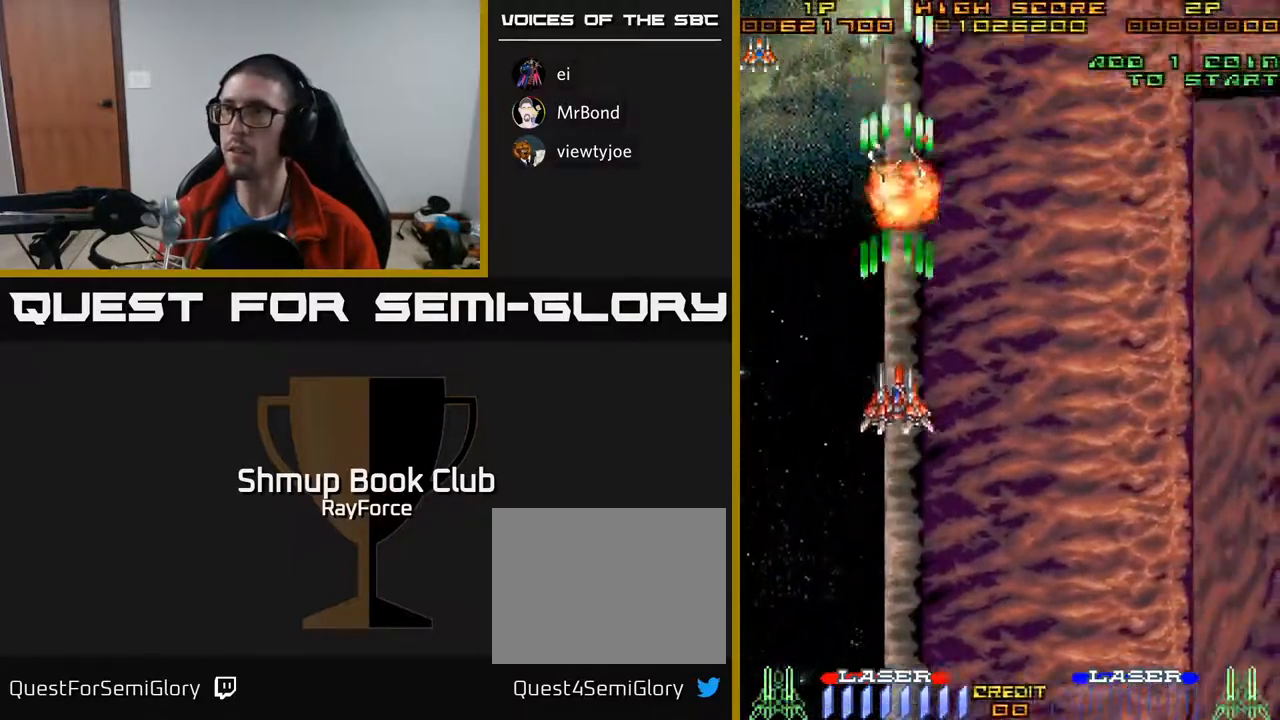
{"buttons": ["DPAD_RIGHT"], "right_stick": "center", "events": [[67, "DPAD_RIGHT", "down"], [167, "DPAD_DOWN", "up"], [300, "A", "up"]]}
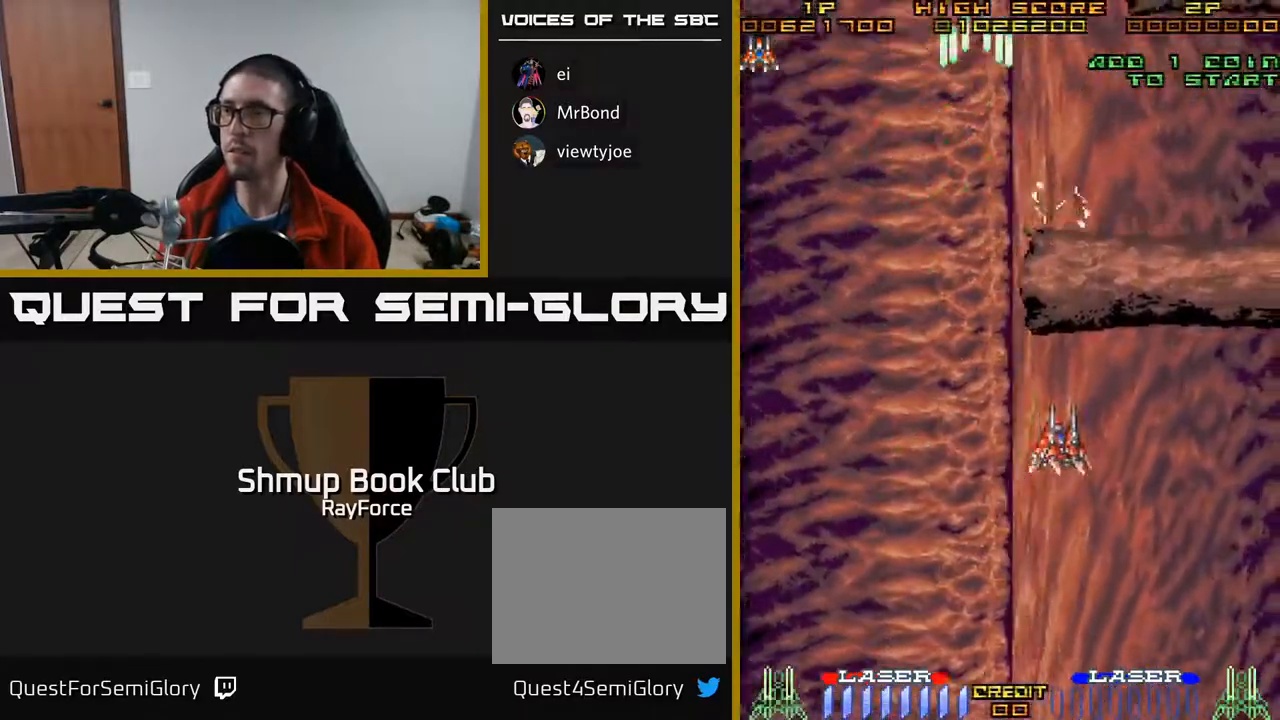
{"buttons": ["DPAD_UP", "DPAD_LEFT"], "right_stick": "center", "events": [[217, "DPAD_RIGHT", "up"], [267, "DPAD_UP", "down"], [317, "DPAD_LEFT", "down"]]}
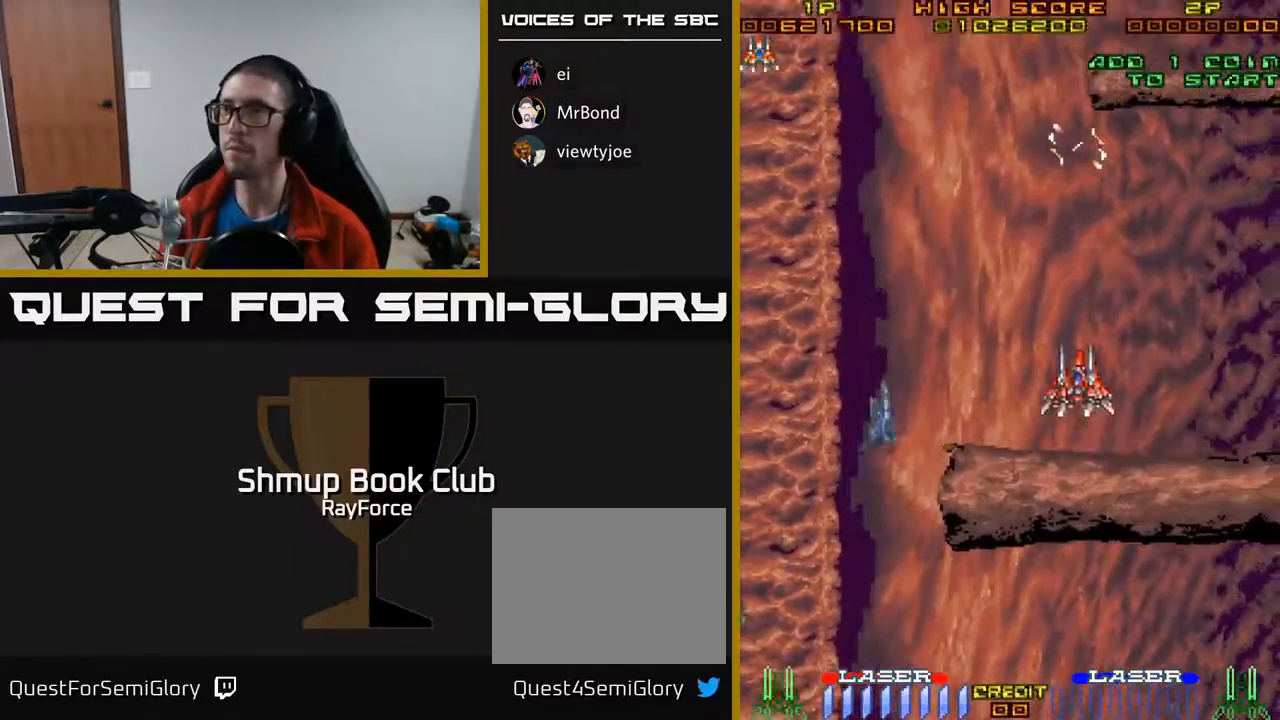
{"buttons": ["DPAD_DOWN"], "right_stick": "center", "events": [[33, "DPAD_LEFT", "up"], [33, "DPAD_UP", "up"], [283, "DPAD_DOWN", "down"]]}
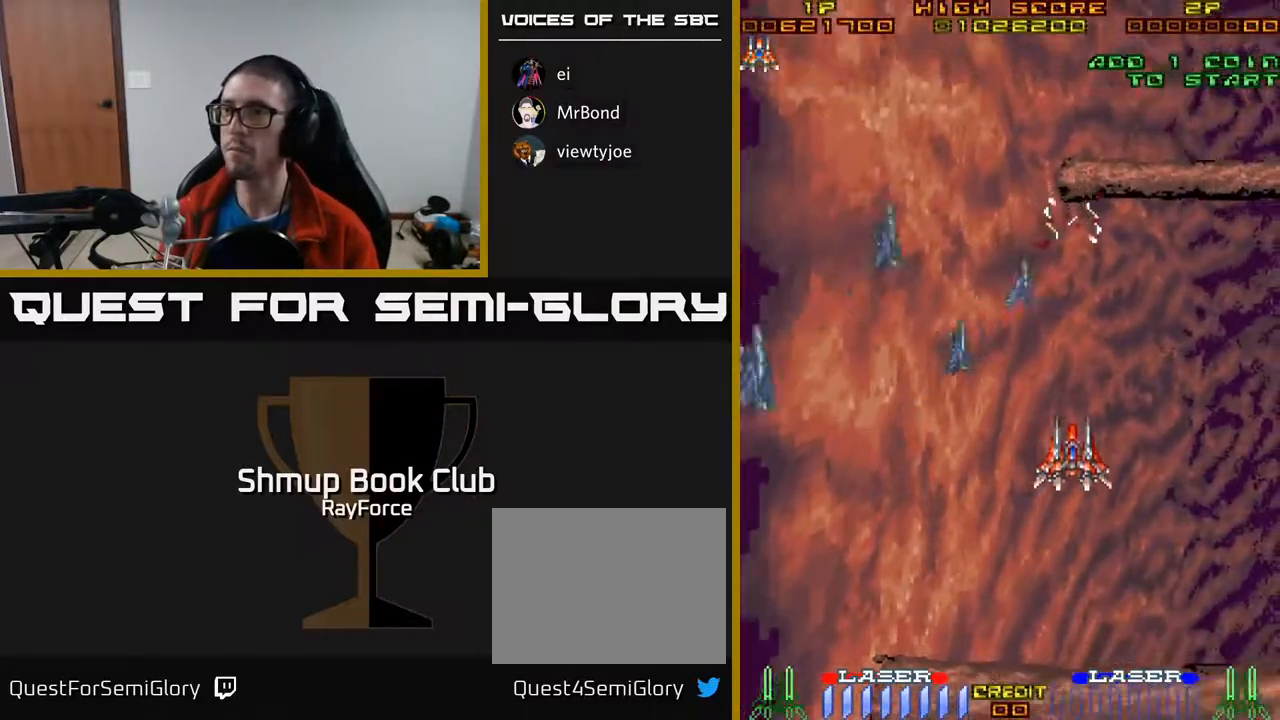
{"buttons": ["DPAD_UP"], "right_stick": "center", "events": [[67, "DPAD_LEFT", "down"], [217, "DPAD_LEFT", "up"], [250, "DPAD_DOWN", "up"], [267, "DPAD_UP", "down"]]}
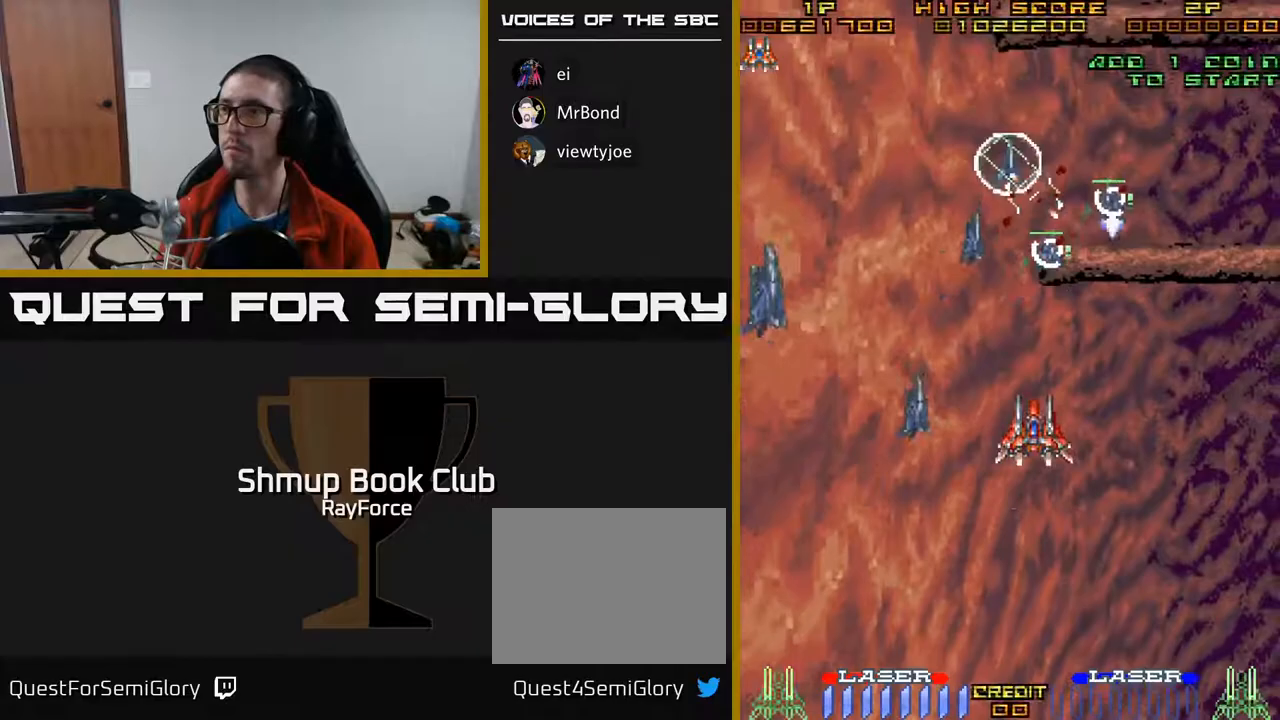
{"buttons": ["DPAD_DOWN"], "right_stick": "center", "events": [[133, "DPAD_UP", "up"], [150, "DPAD_LEFT", "down"], [217, "DPAD_DOWN", "down"], [250, "DPAD_LEFT", "up"], [283, "DPAD_RIGHT", "down"], [450, "DPAD_RIGHT", "up"]]}
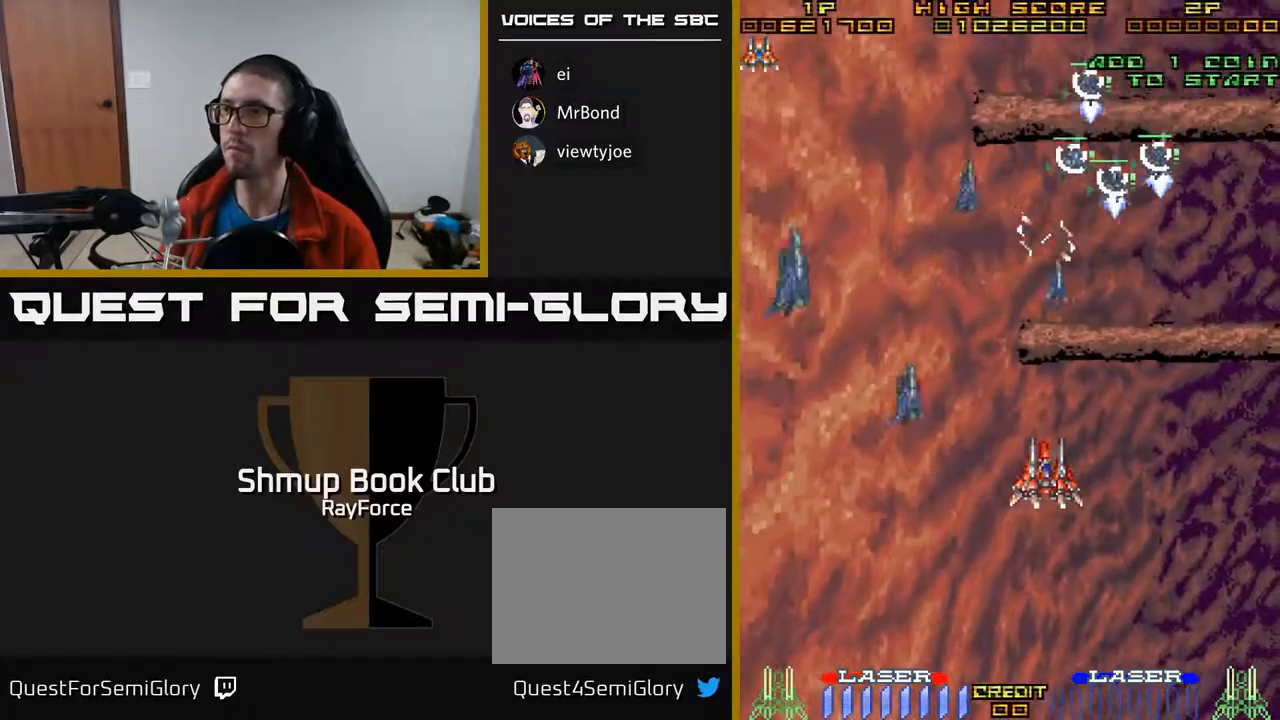
{"buttons": ["DPAD_LEFT"], "right_stick": "center", "events": [[100, "DPAD_DOWN", "up"], [117, "DPAD_UP", "down"], [467, "DPAD_LEFT", "down"], [483, "DPAD_UP", "up"]]}
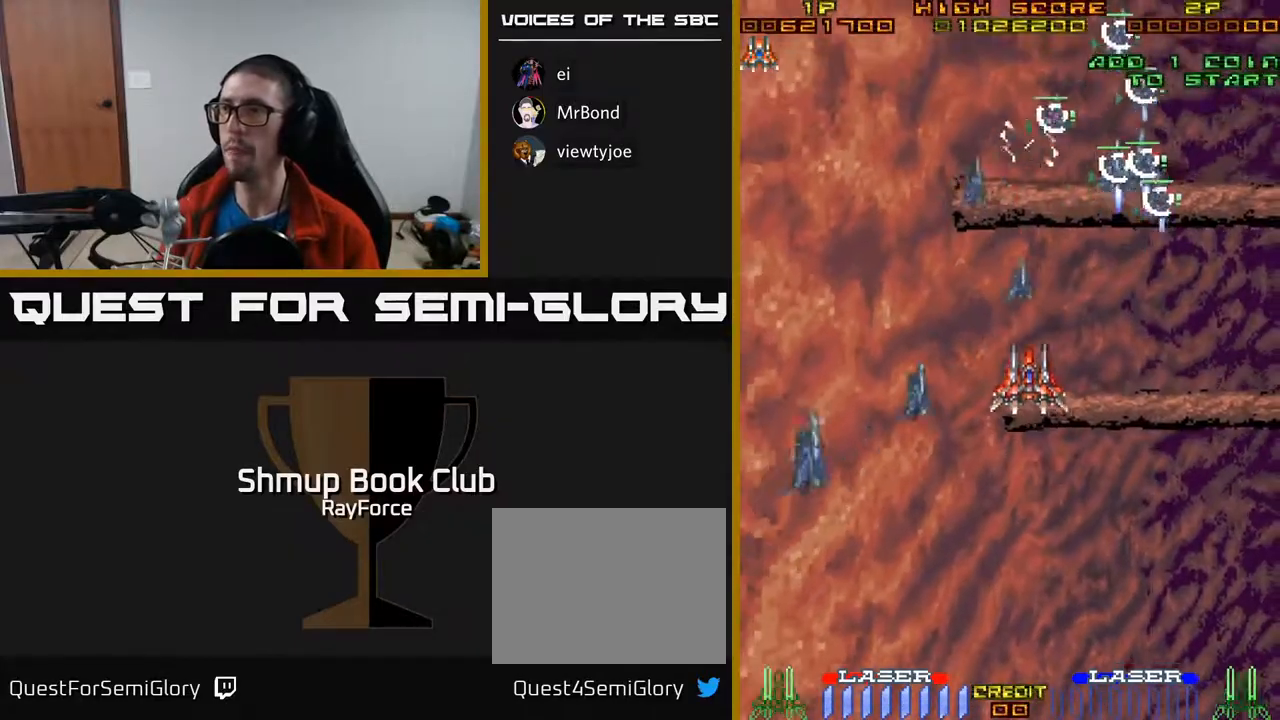
{"buttons": ["DPAD_DOWN"], "right_stick": "center", "events": [[67, "DPAD_DOWN", "down"], [117, "DPAD_LEFT", "up"], [133, "DPAD_RIGHT", "down"], [317, "DPAD_RIGHT", "up"], [350, "DPAD_LEFT", "down"], [500, "DPAD_LEFT", "up"]]}
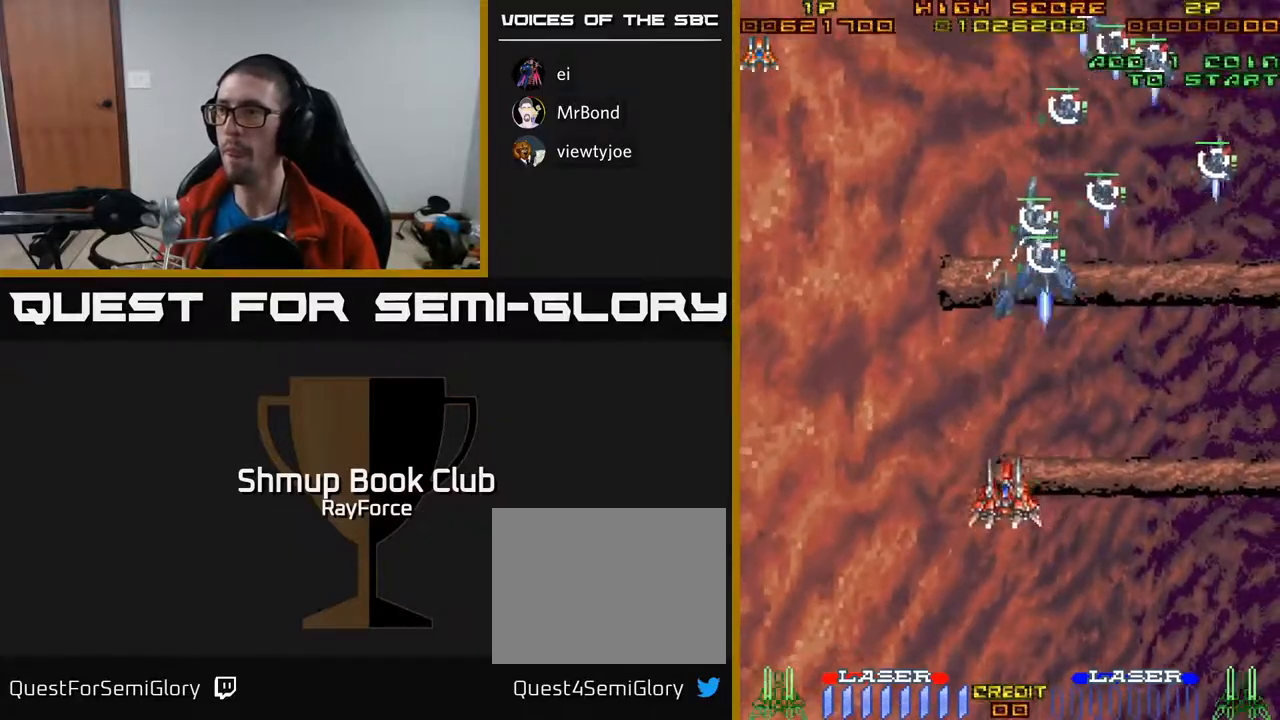
{"buttons": ["A", "DPAD_RIGHT"], "right_stick": "center"}
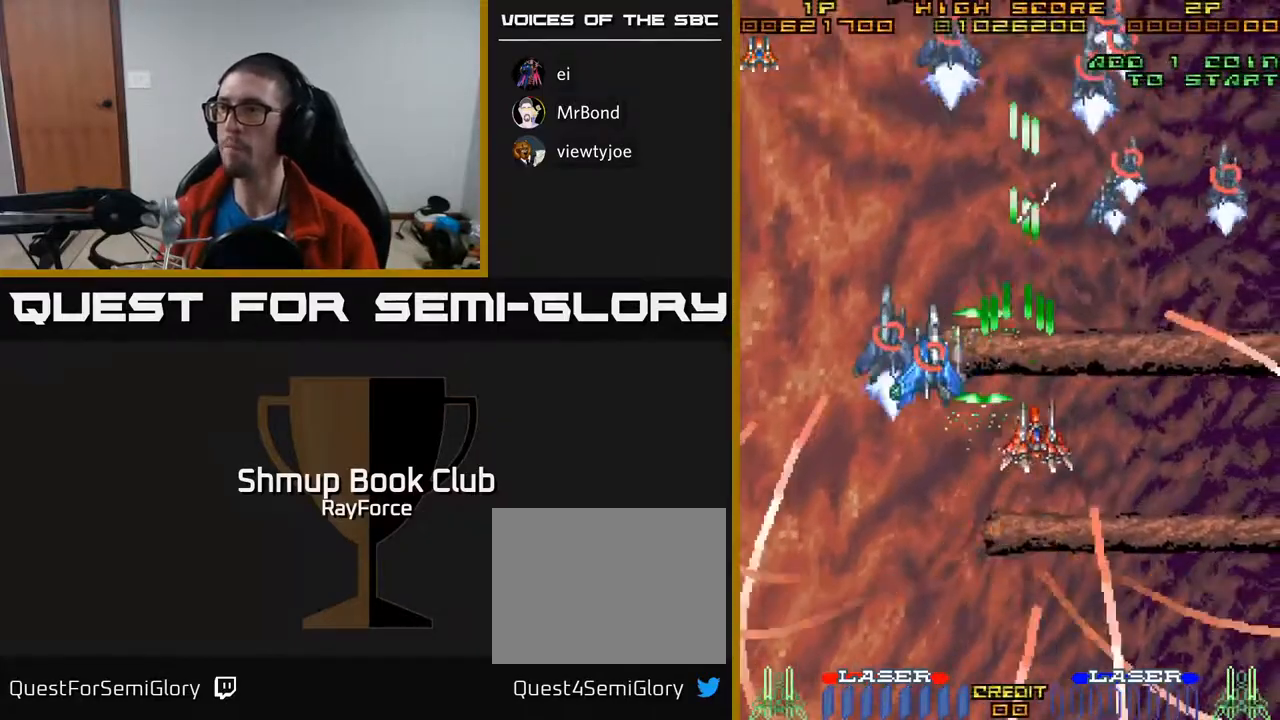
{"buttons": ["A", "DPAD_DOWN"], "right_stick": "center", "events": [[33, "DPAD_UP", "down"], [217, "DPAD_UP", "up"], [300, "DPAD_DOWN", "down"], [417, "DPAD_RIGHT", "up"]]}
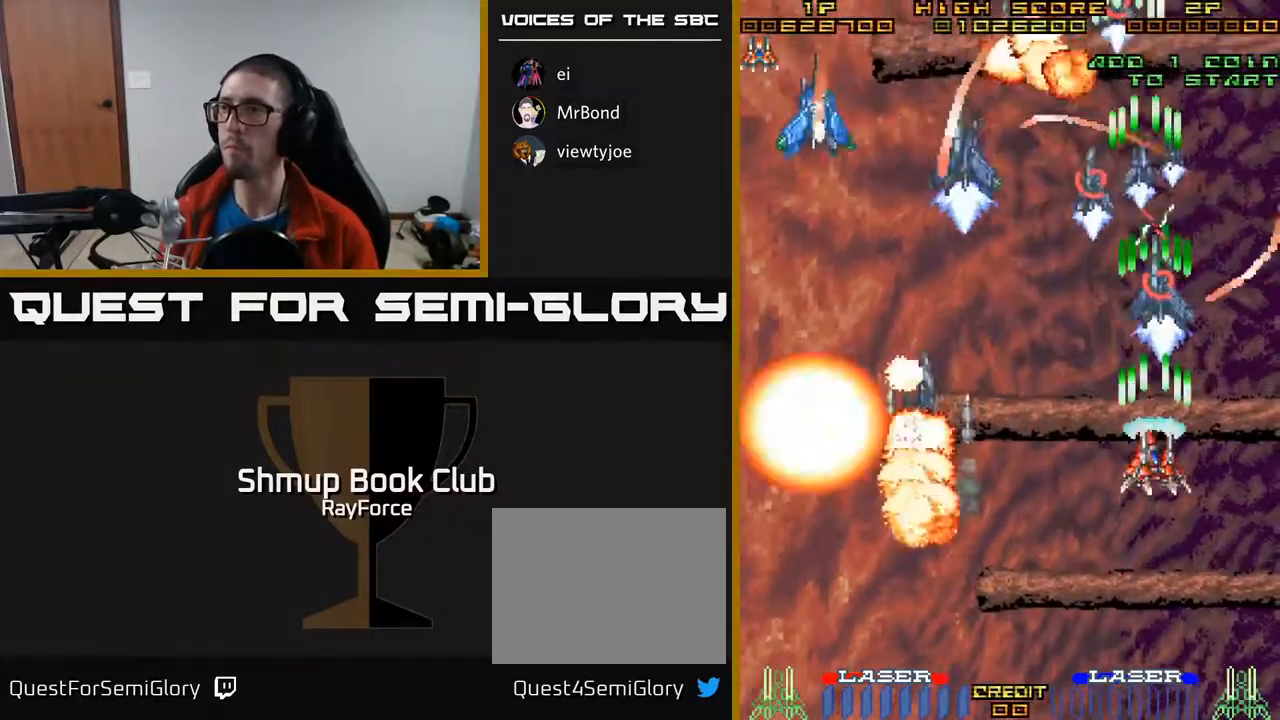
{"buttons": ["A", "DPAD_LEFT"], "right_stick": "center", "events": [[367, "DPAD_LEFT", "down"], [417, "DPAD_DOWN", "up"]]}
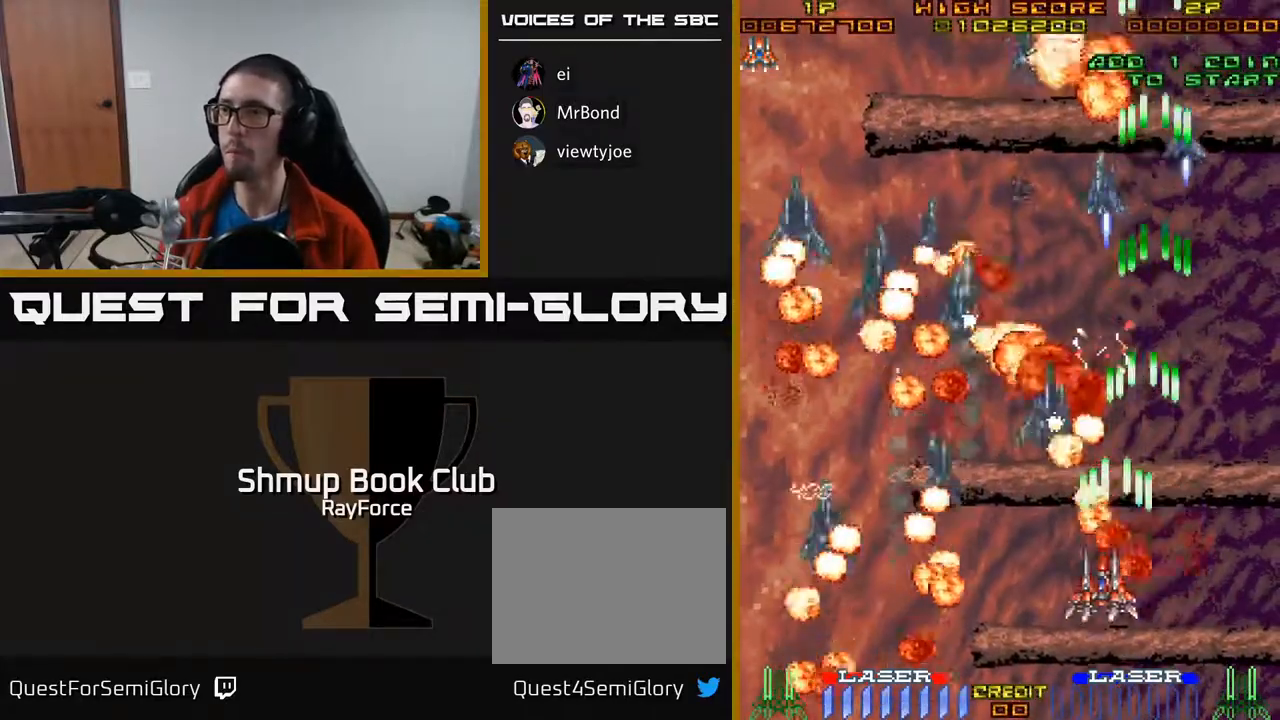
{"buttons": ["A", "DPAD_DOWN"], "right_stick": "center", "events": [[483, "DPAD_DOWN", "down"], [483, "DPAD_LEFT", "up"]]}
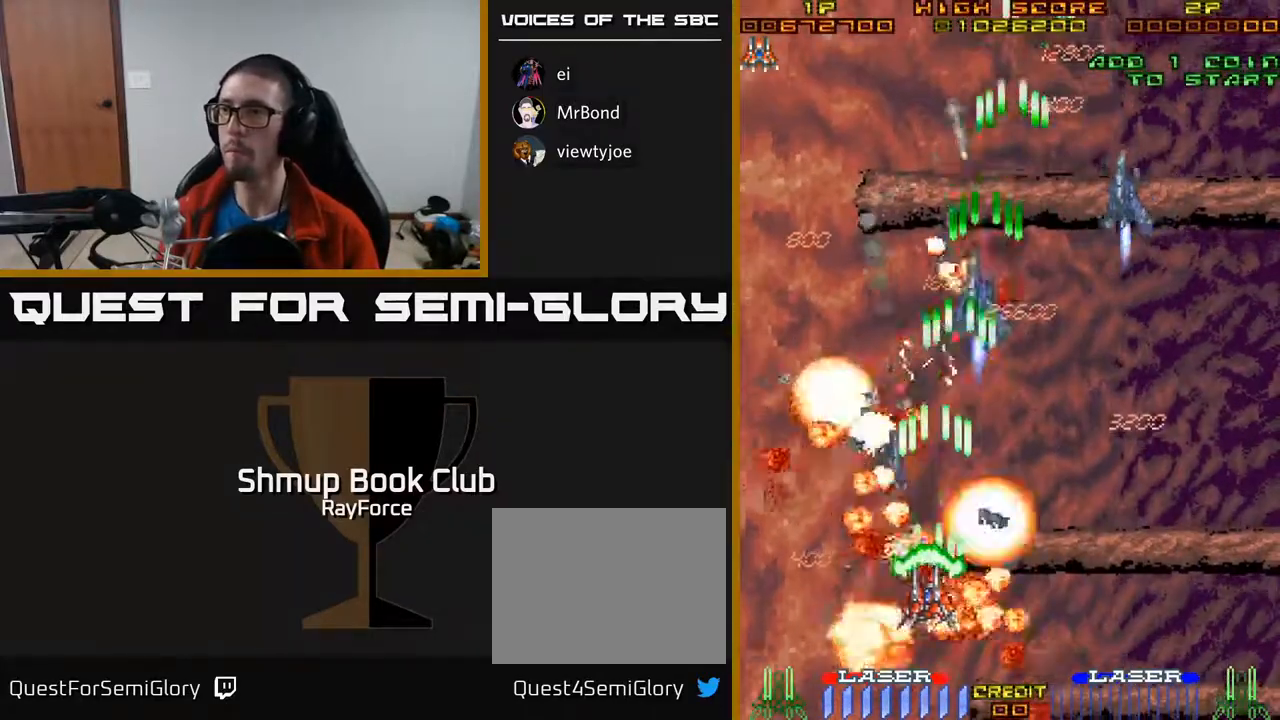
{"buttons": ["A", "DPAD_LEFT"], "right_stick": "center", "events": [[17, "DPAD_RIGHT", "down"], [83, "DPAD_DOWN", "up"], [117, "DPAD_RIGHT", "up"], [483, "DPAD_LEFT", "down"]]}
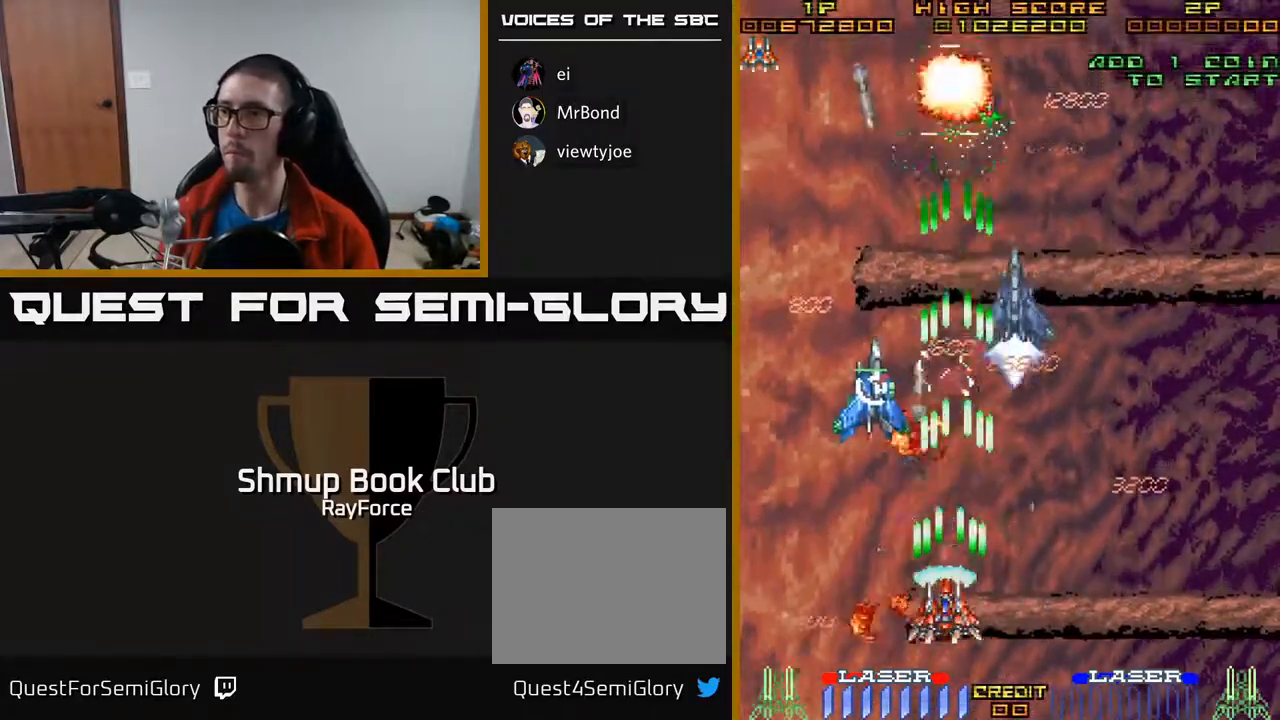
{"buttons": ["A"], "right_stick": "center", "events": [[150, "DPAD_LEFT", "up"]]}
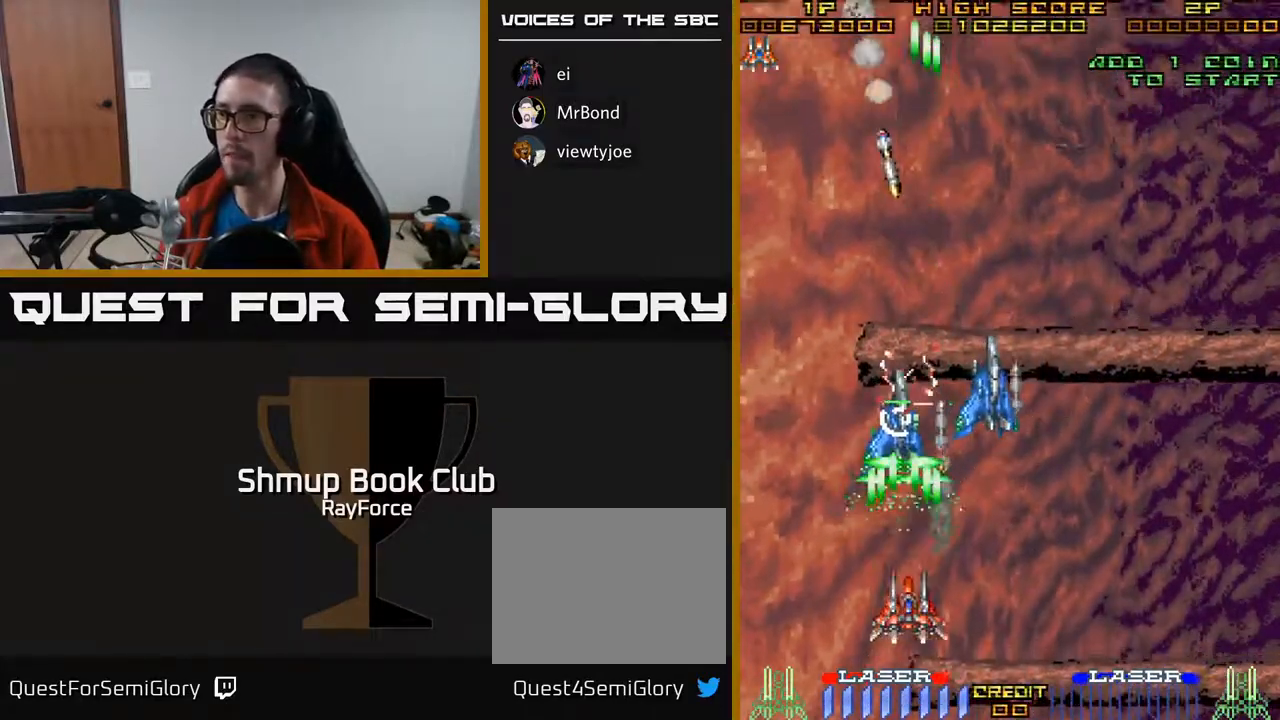
{"buttons": ["A", "DPAD_LEFT"], "right_stick": "center", "events": [[17, "DPAD_RIGHT", "down"], [233, "DPAD_DOWN", "down"], [250, "DPAD_RIGHT", "up"], [400, "DPAD_LEFT", "down"], [467, "DPAD_DOWN", "up"]]}
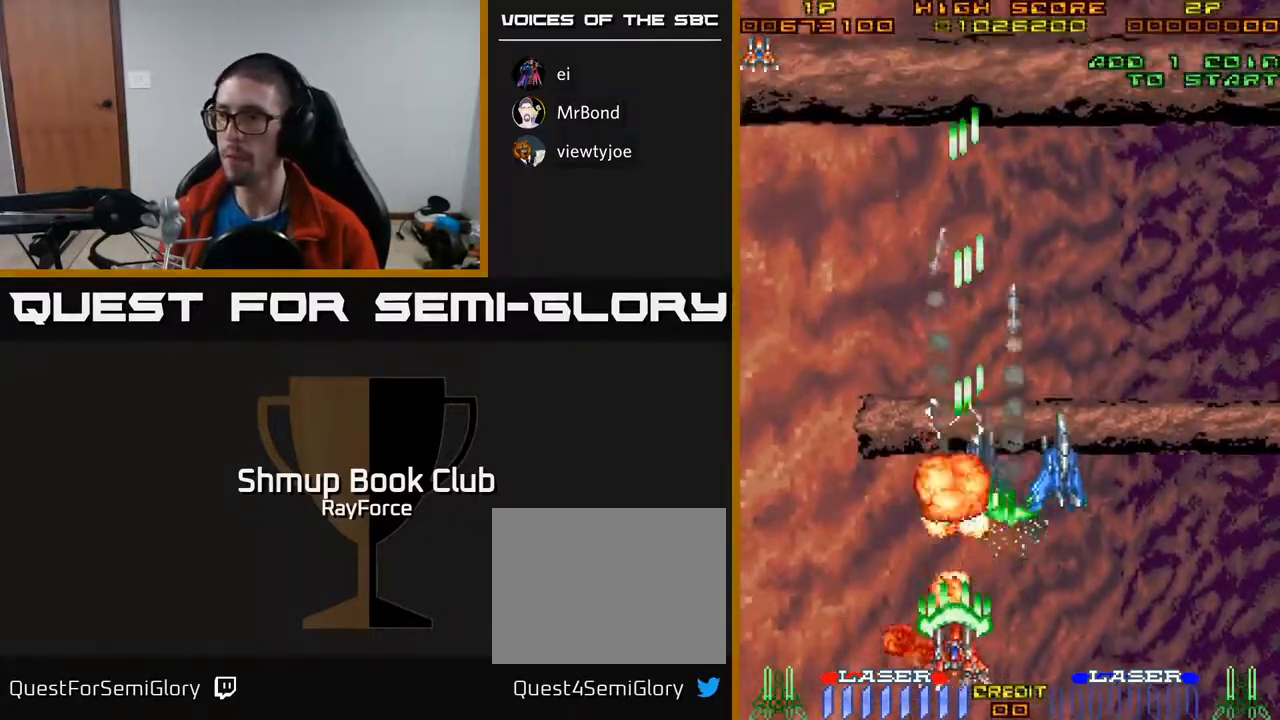
{"buttons": ["A", "DPAD_RIGHT"], "right_stick": "center", "events": [[33, "DPAD_LEFT", "up"], [67, "DPAD_RIGHT", "down"]]}
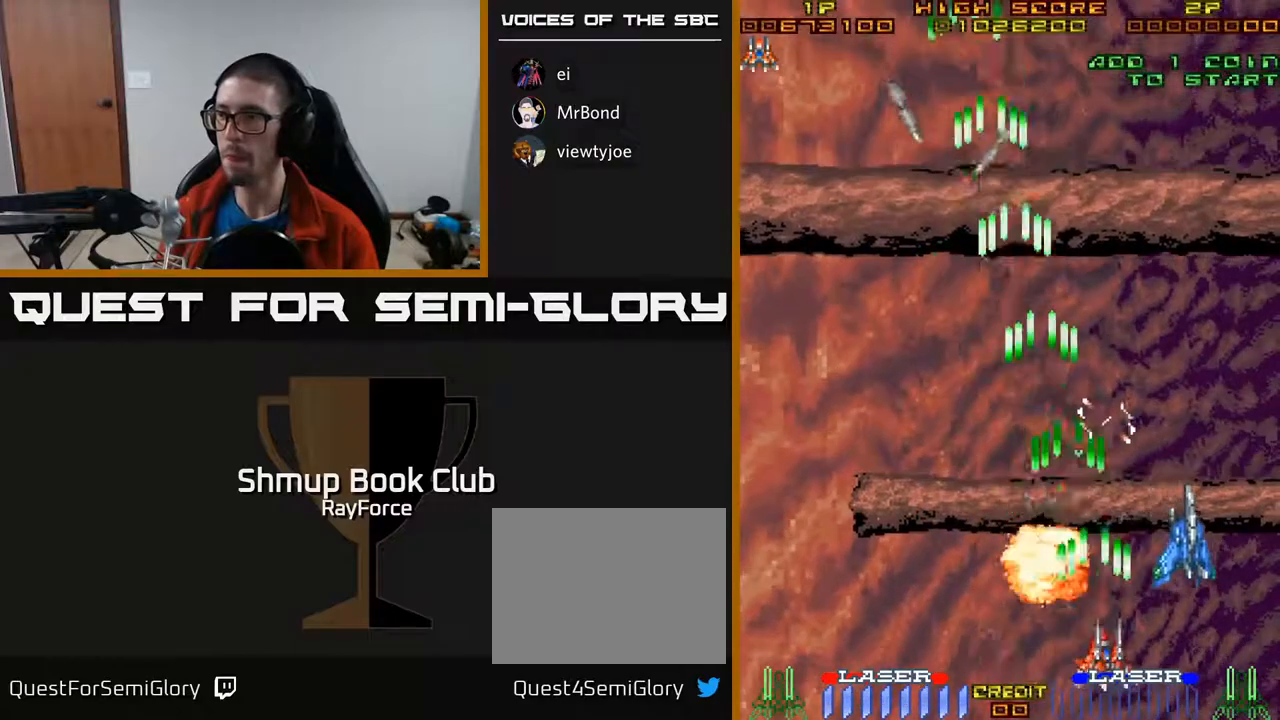
{"buttons": ["A", "DPAD_LEFT"], "right_stick": "center", "events": [[50, "DPAD_DOWN", "down"], [183, "DPAD_DOWN", "up"], [250, "DPAD_DOWN", "down"], [250, "DPAD_RIGHT", "up"], [283, "DPAD_LEFT", "down"], [317, "DPAD_DOWN", "up"]]}
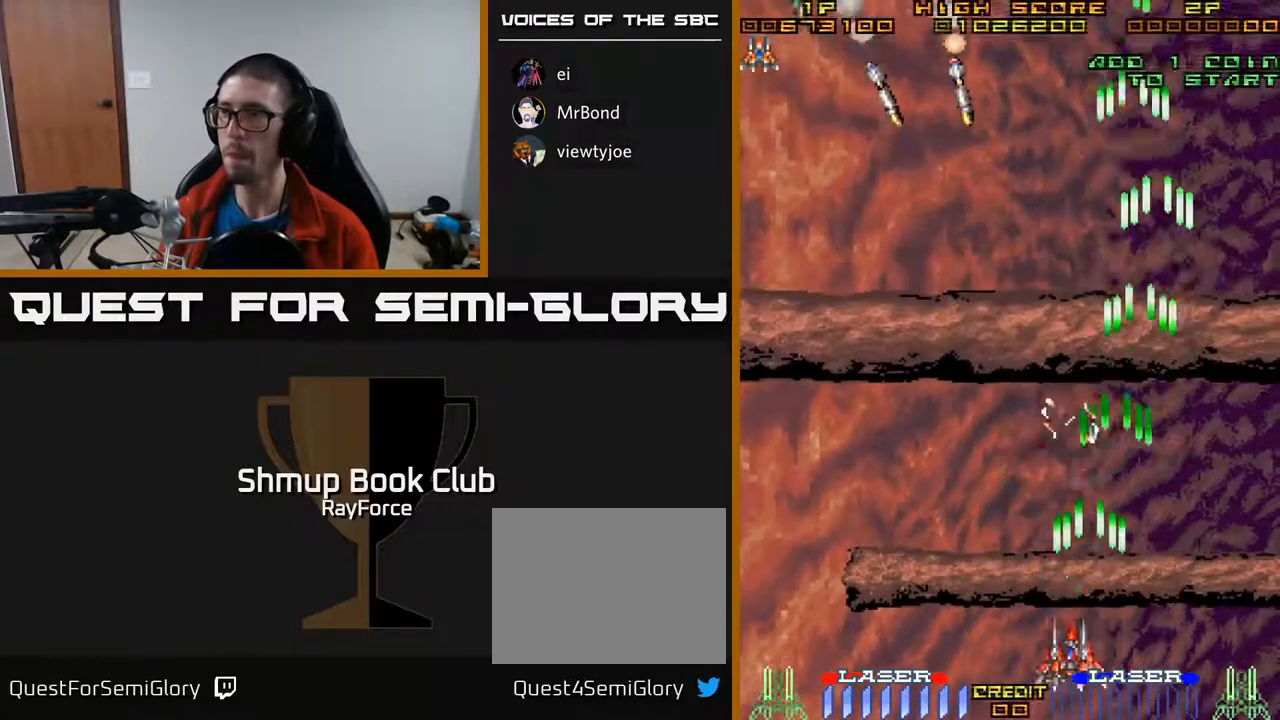
{"buttons": ["A", "DPAD_UP", "DPAD_RIGHT"], "right_stick": "center", "events": [[250, "DPAD_UP", "down"], [283, "DPAD_LEFT", "up"], [467, "DPAD_RIGHT", "down"]]}
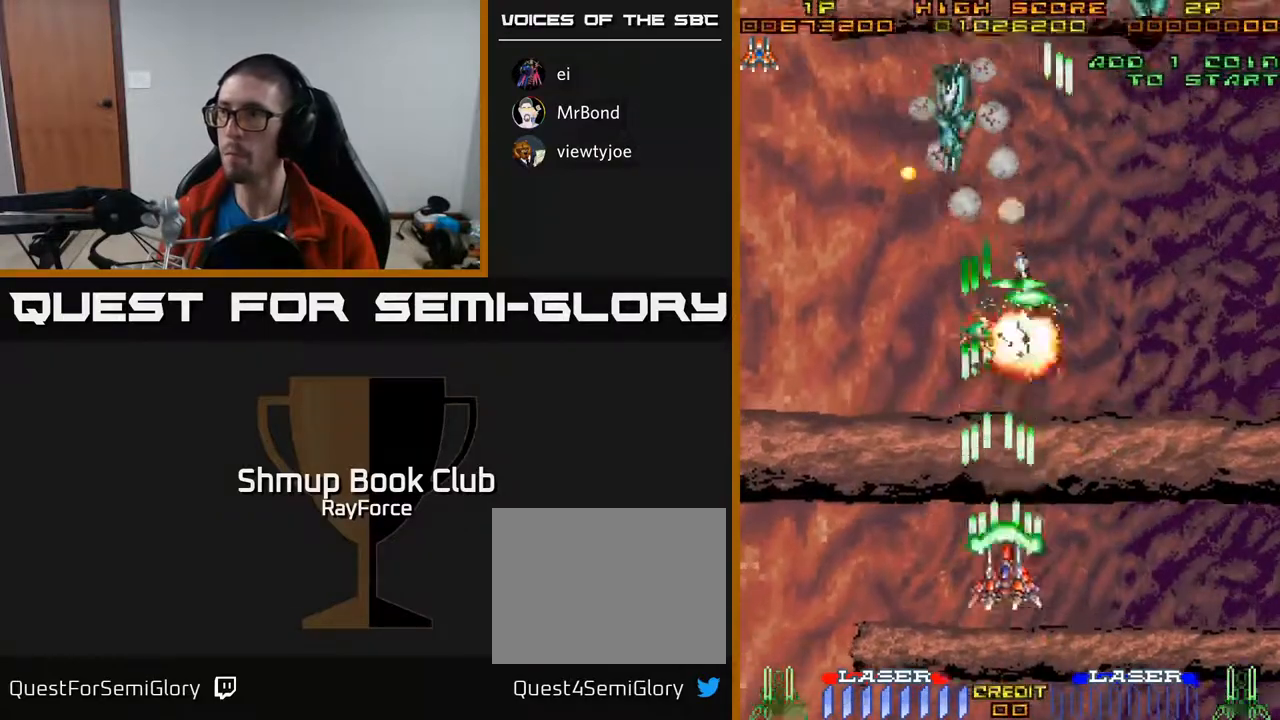
{"buttons": ["A", "DPAD_UP", "DPAD_RIGHT"], "right_stick": "center", "events": [[83, "DPAD_RIGHT", "up"], [100, "DPAD_UP", "up"], [133, "DPAD_DOWN", "down"], [150, "DPAD_LEFT", "down"], [267, "DPAD_DOWN", "up"], [300, "DPAD_UP", "down"], [350, "DPAD_LEFT", "up"], [433, "DPAD_RIGHT", "down"]]}
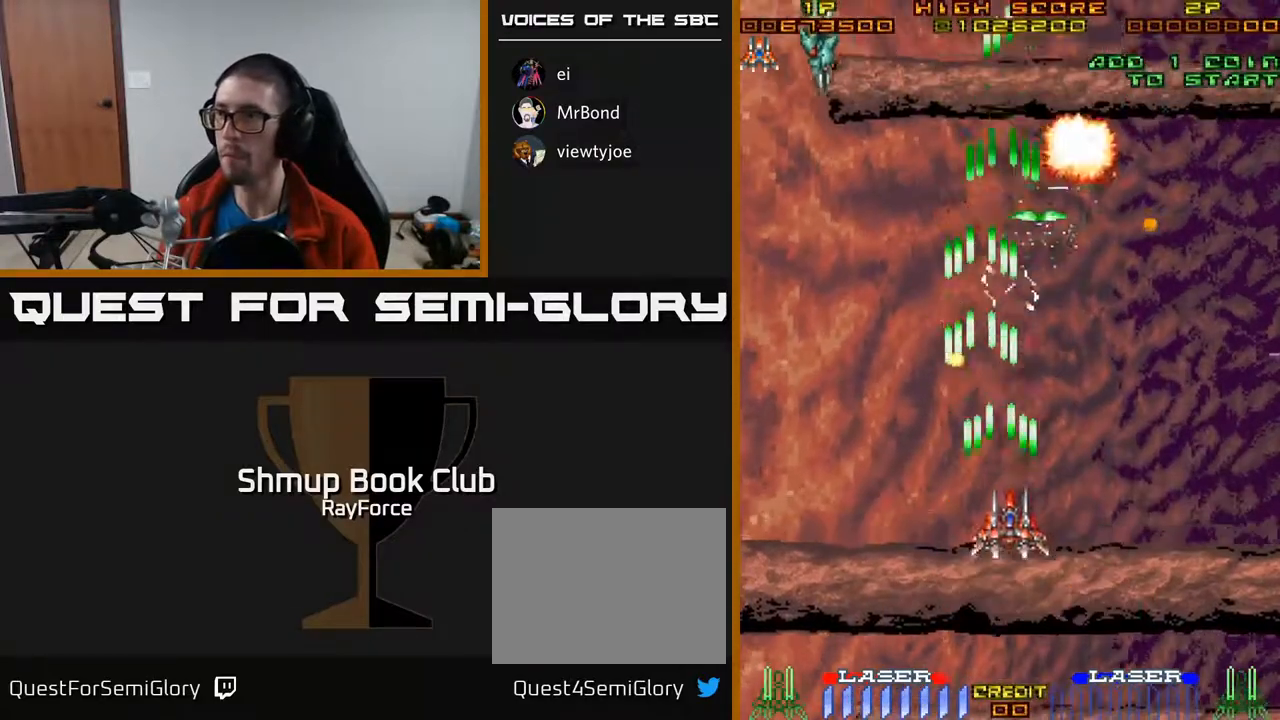
{"buttons": ["A", "DPAD_LEFT"], "right_stick": "center", "events": [[33, "DPAD_UP", "up"], [283, "DPAD_RIGHT", "up"], [300, "DPAD_UP", "down"], [350, "DPAD_LEFT", "down"], [500, "DPAD_UP", "up"]]}
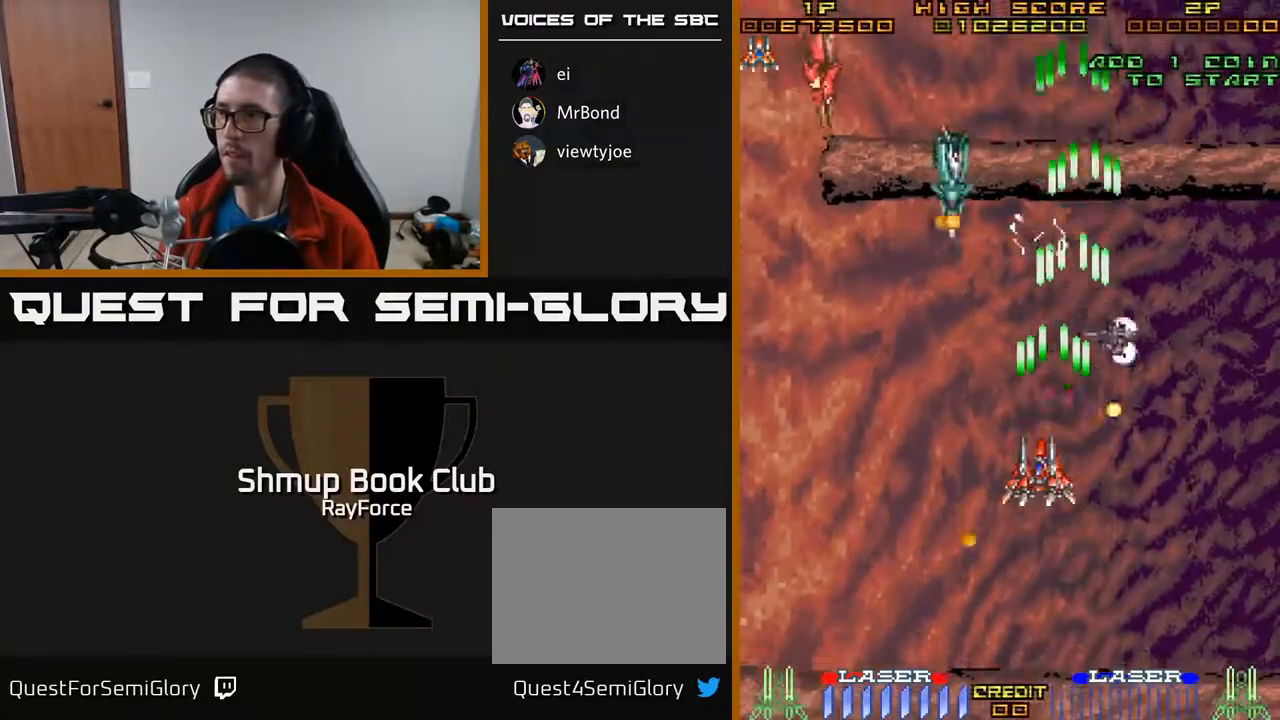
{"buttons": ["A", "DPAD_LEFT"], "right_stick": "center", "events": [[167, "DPAD_LEFT", "up"], [217, "DPAD_DOWN", "down"], [467, "DPAD_DOWN", "up"], [483, "DPAD_LEFT", "down"]]}